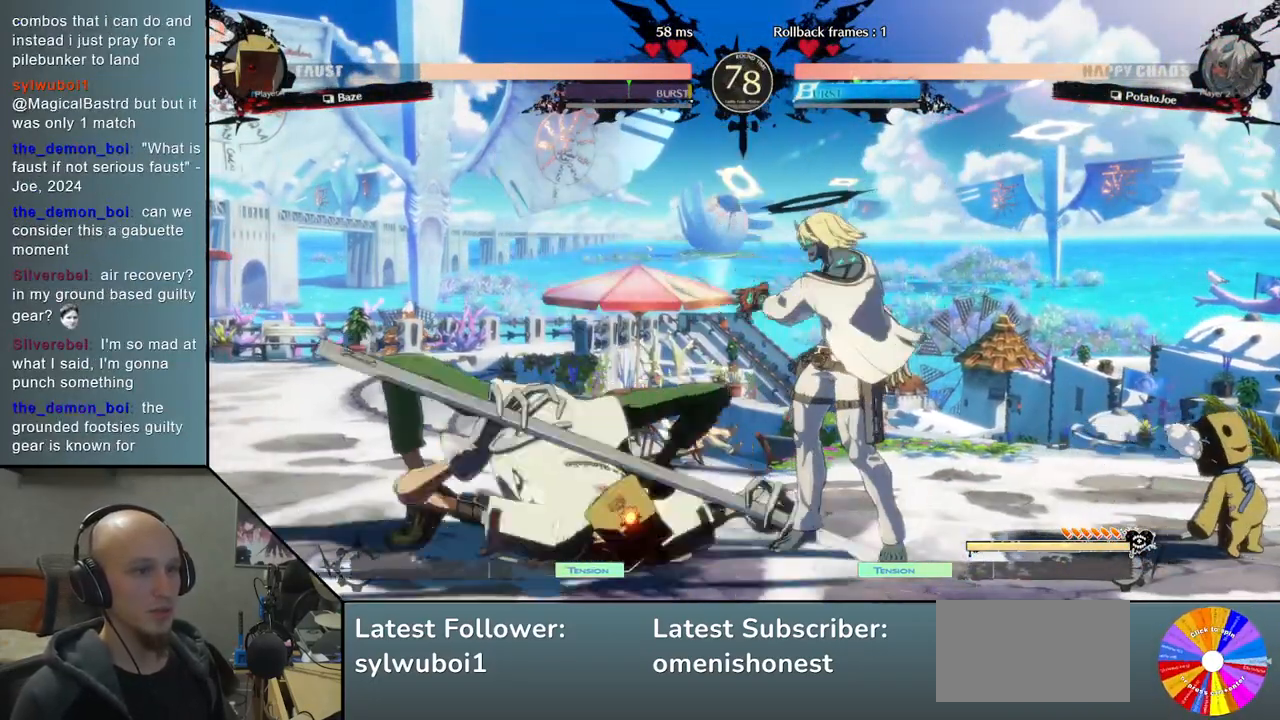
Gameplay with a controller (arcade stick); each line is a JSON object with the inputs held at the frame after it (dt_ms = milliseconds from this image to that frame). "events" lists button and stick changes between this image and that frame as [ms after this image, input, new state], when the widget could be followed in between. Not read: L3 R3 other_buttons.
{"dt_ms": 500, "buttons": ["R2"], "left_stick": "right", "events": [[33, "CIRCLE", "up"], [167, "R2", "down"], [267, "R2", "up"], [300, "left_stick", "right"], [483, "CIRCLE", "down"], [483, "R2", "down"], [500, "CIRCLE", "up"]]}
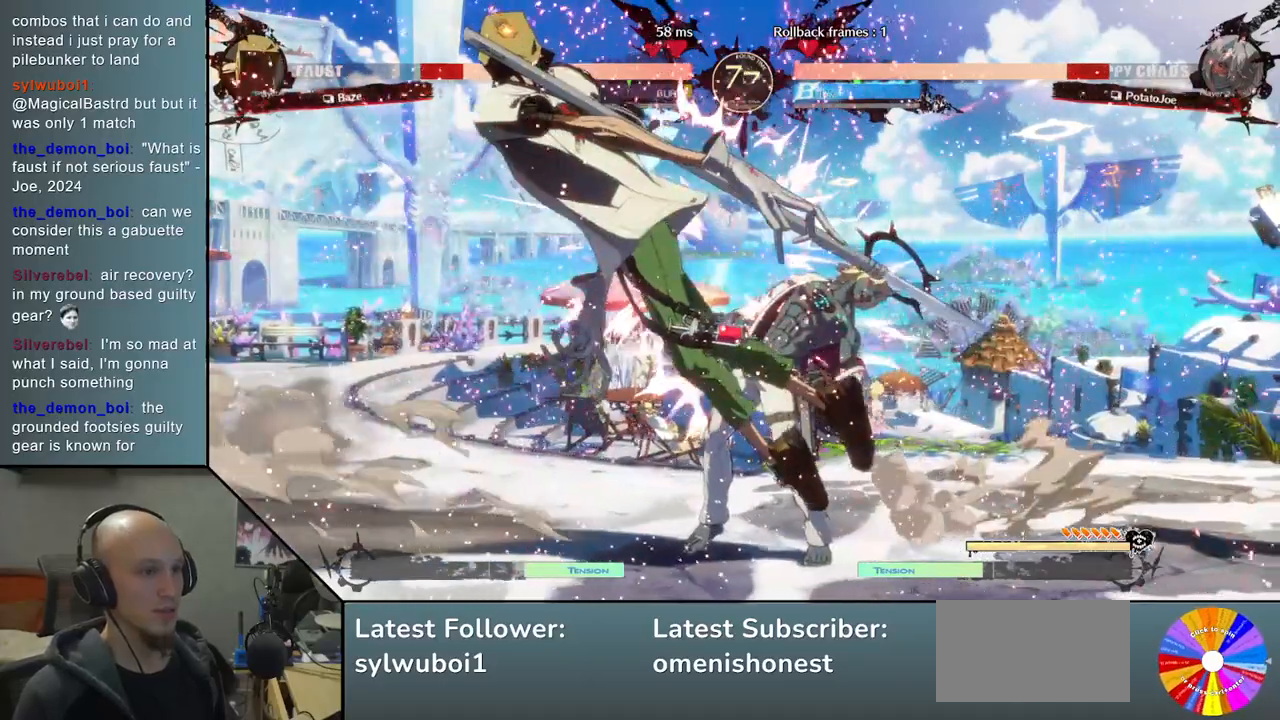
{"dt_ms": 500, "buttons": [], "left_stick": "left", "events": [[67, "R2", "up"], [133, "R2", "down"], [133, "left_stick", "down"], [217, "R2", "up"], [233, "left_stick", "left"]]}
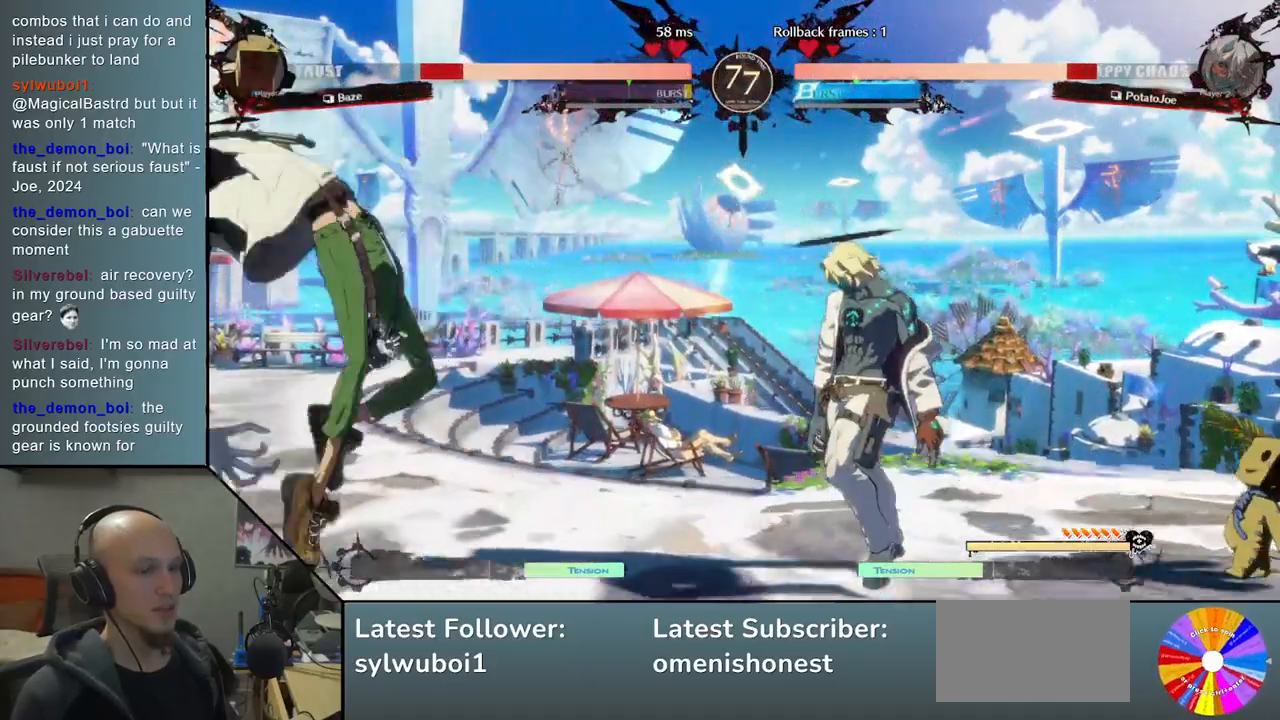
{"dt_ms": 500, "buttons": [], "left_stick": "left", "events": [[33, "left_stick", "center"], [150, "left_stick", "left"], [267, "TRIANGLE", "down"], [483, "TRIANGLE", "up"]]}
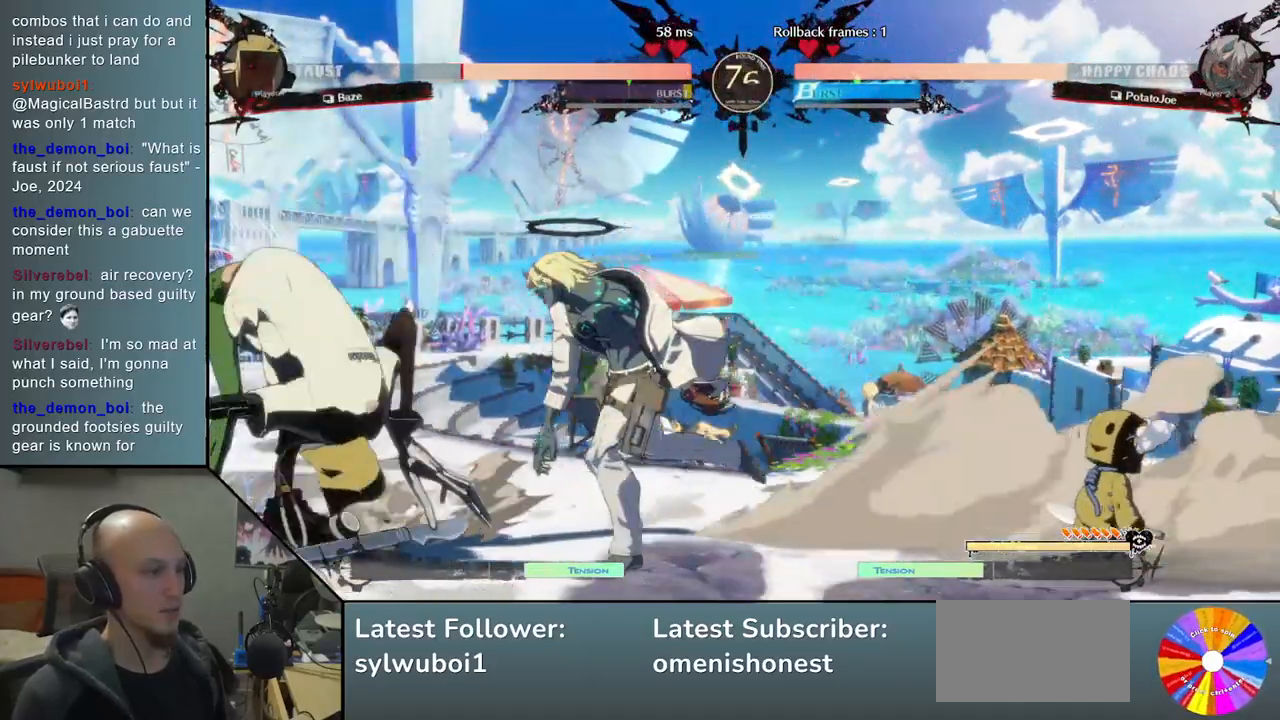
{"dt_ms": 500, "buttons": [], "left_stick": "center", "events": [[33, "left_stick", "down"], [67, "SQUARE", "down"], [167, "SQUARE", "up"], [250, "CROSS", "down"], [317, "CROSS", "up"], [383, "CROSS", "down"], [467, "left_stick", "center"], [483, "CROSS", "up"]]}
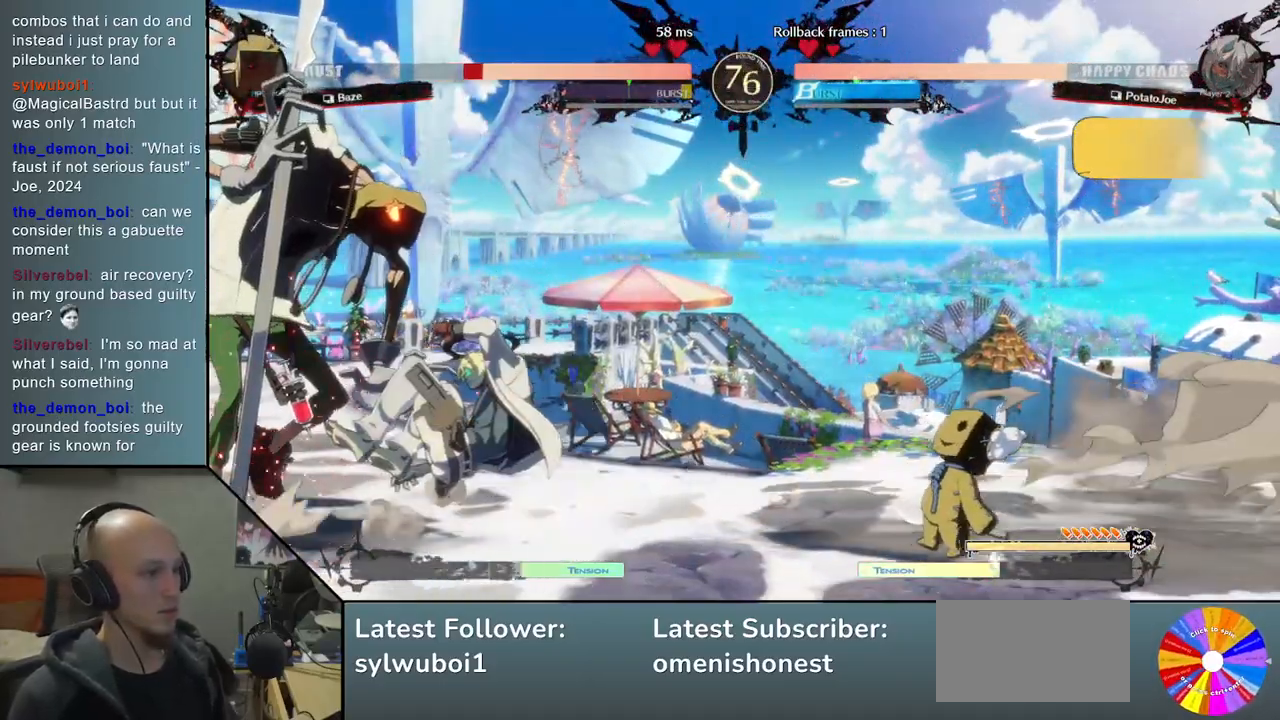
{"dt_ms": 500, "buttons": [], "left_stick": "left", "events": [[33, "left_stick", "left"], [117, "R2", "down"], [183, "R2", "up"], [317, "R2", "down"], [350, "R2", "up"], [433, "L2", "down"], [500, "L2", "up"]]}
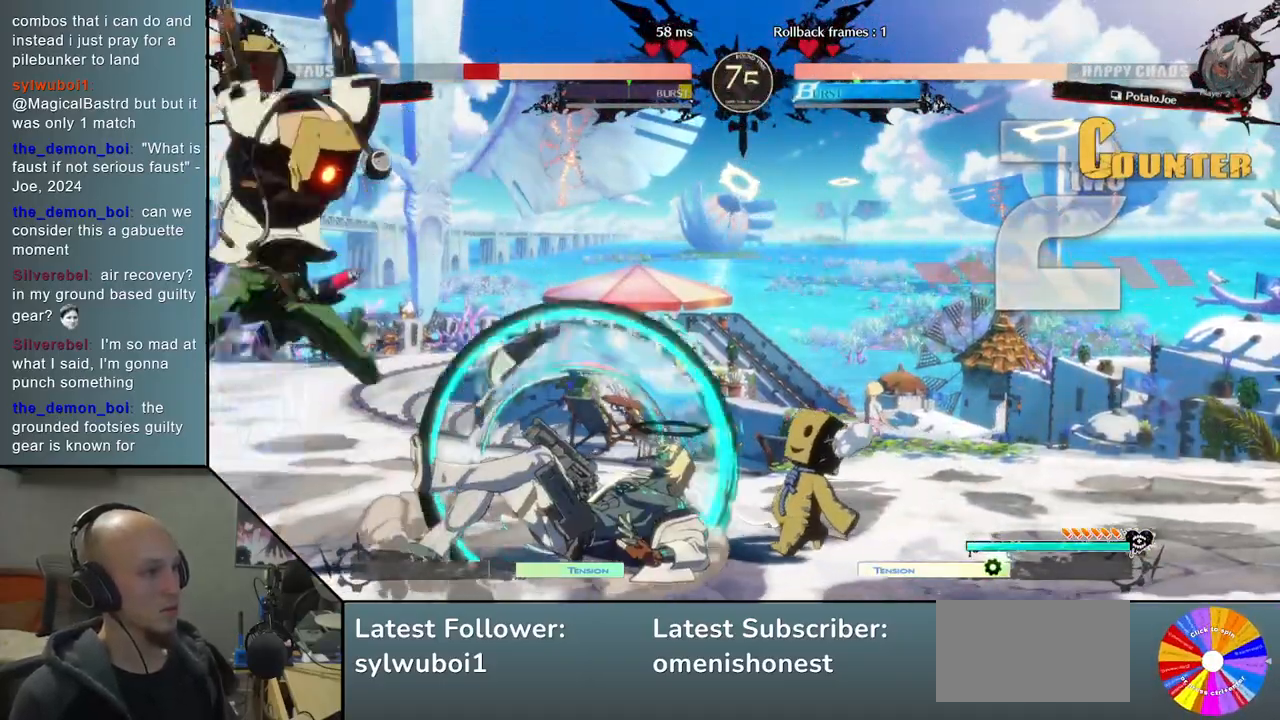
{"dt_ms": 500, "buttons": [], "left_stick": "left", "events": [[117, "L2", "down"], [150, "L2", "up"], [183, "L2", "down"], [283, "L2", "up"]]}
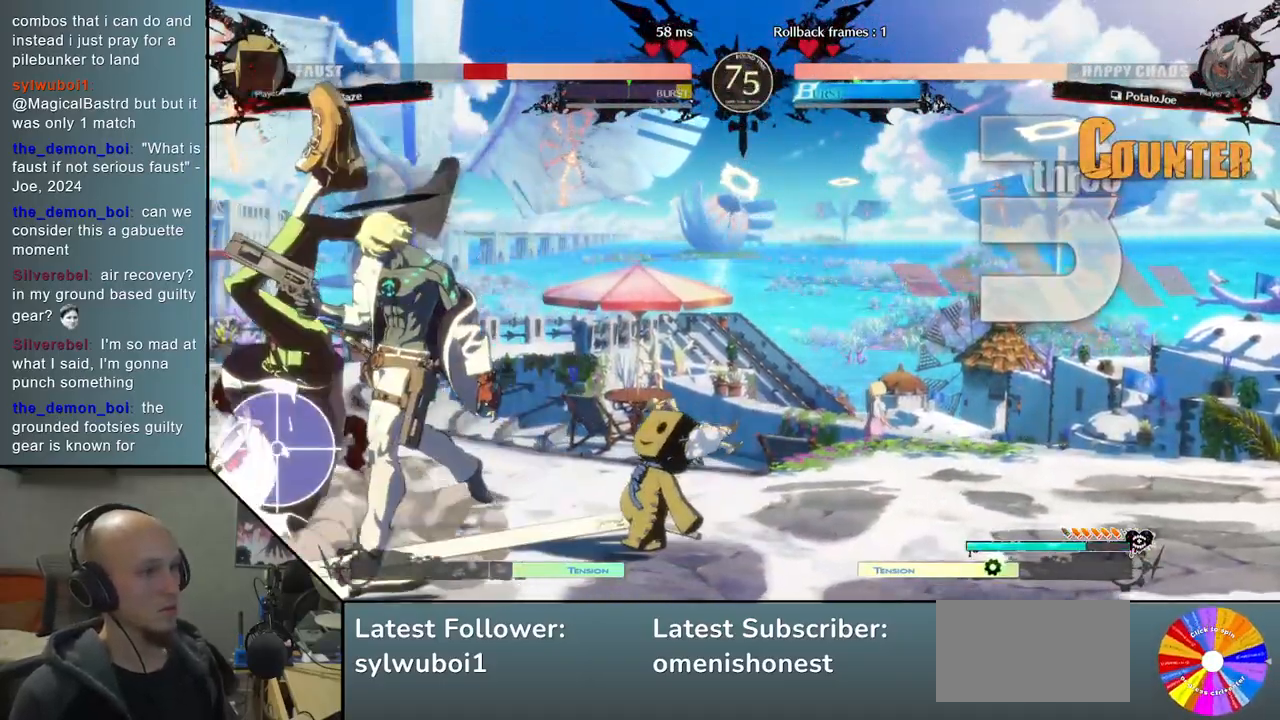
{"dt_ms": 1000, "buttons": [], "left_stick": "down-right"}
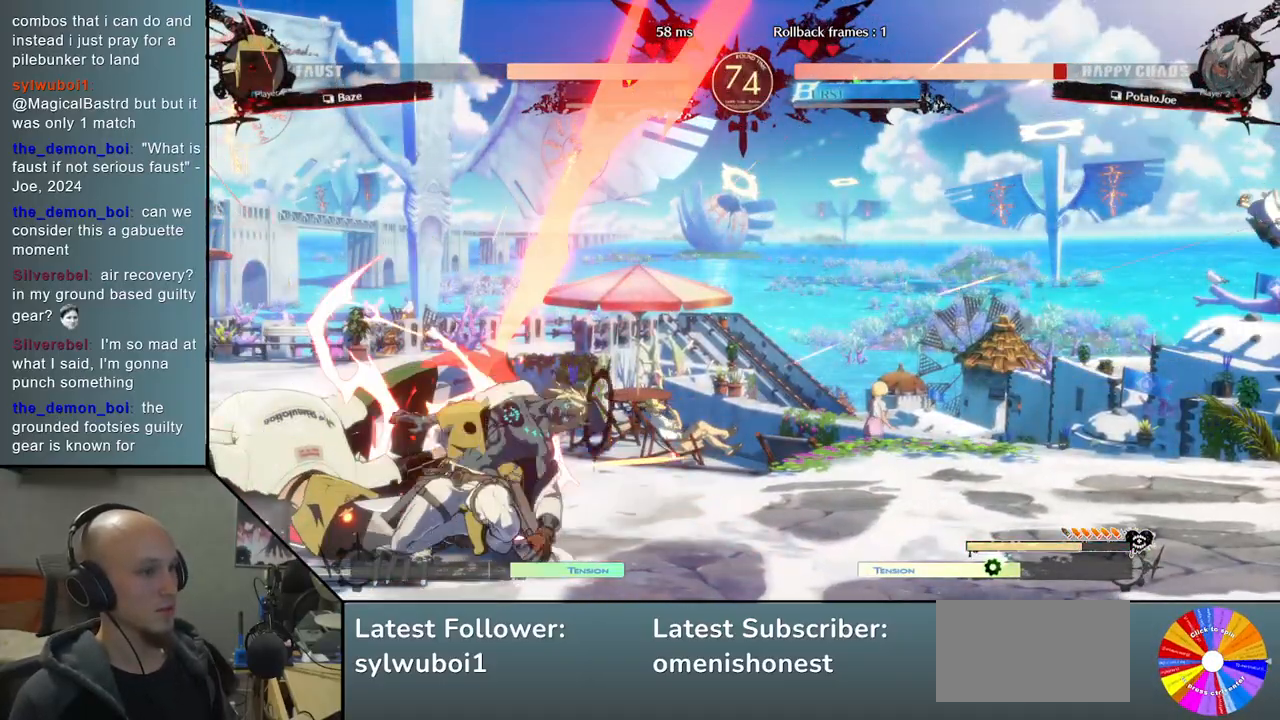
{"dt_ms": 500, "buttons": [], "left_stick": "down-right", "events": []}
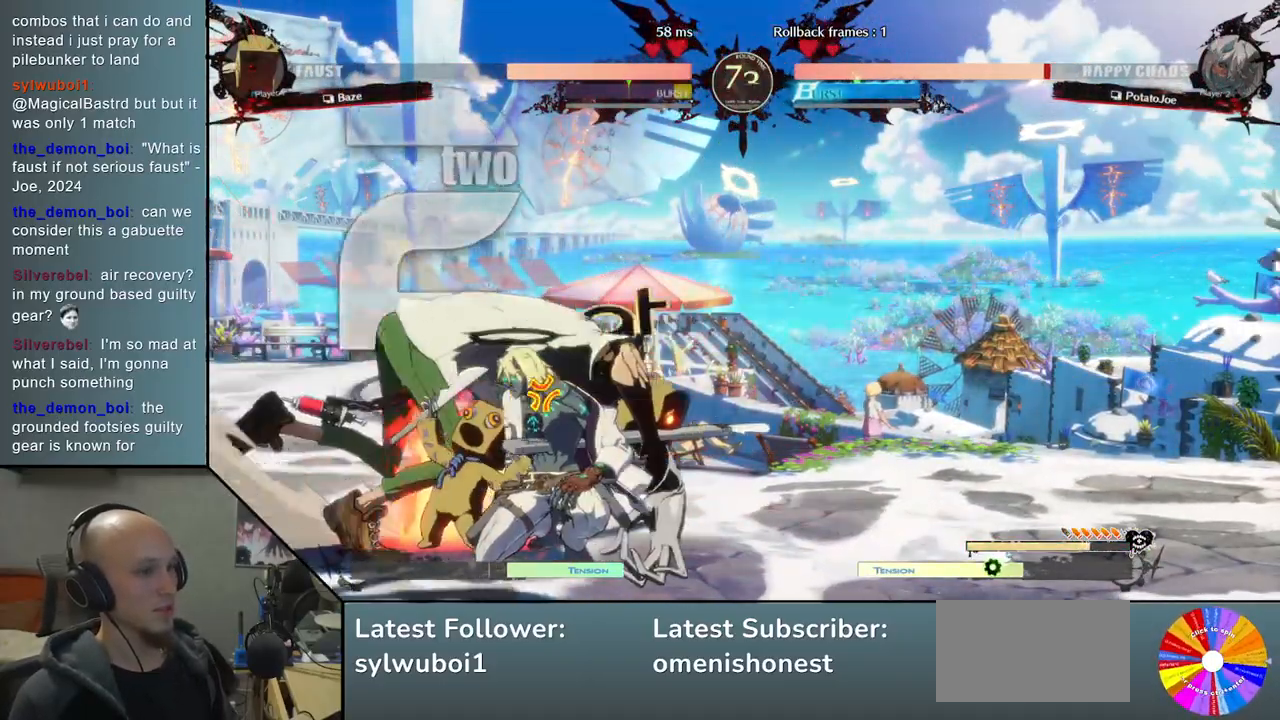
{"dt_ms": 500, "buttons": [], "left_stick": "down-right", "events": []}
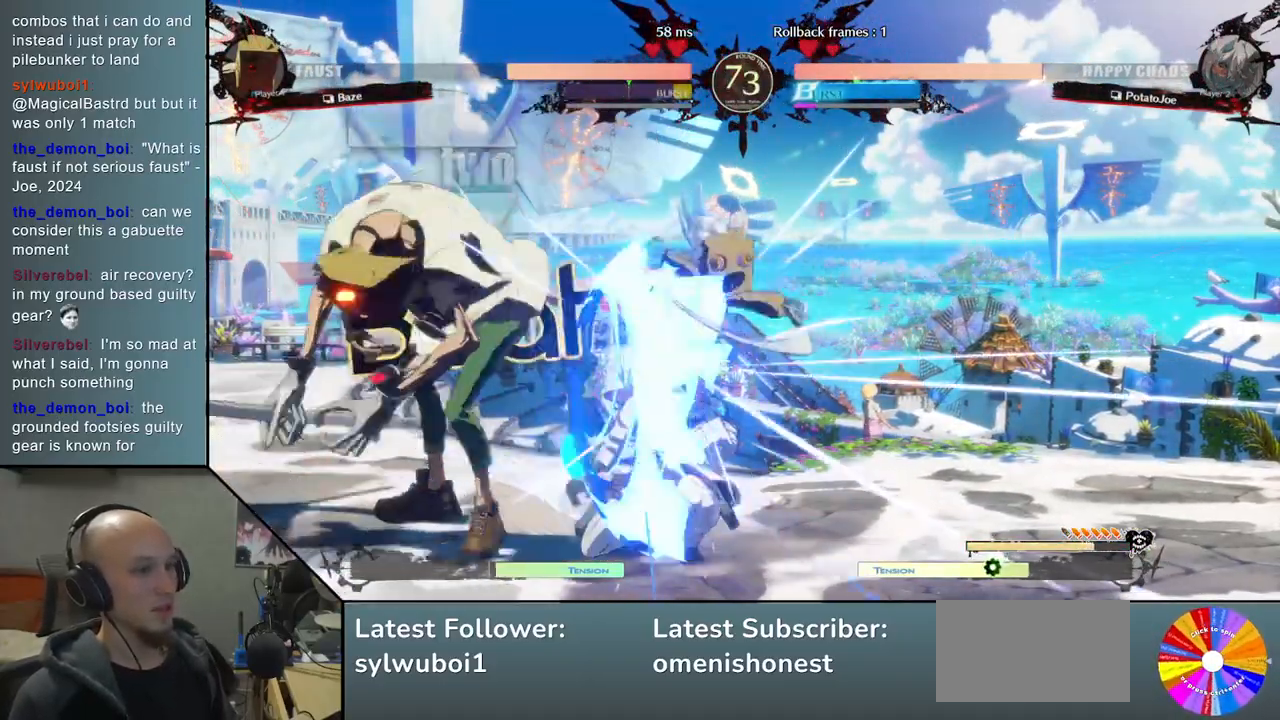
{"dt_ms": 500, "buttons": [], "left_stick": "down-right", "events": []}
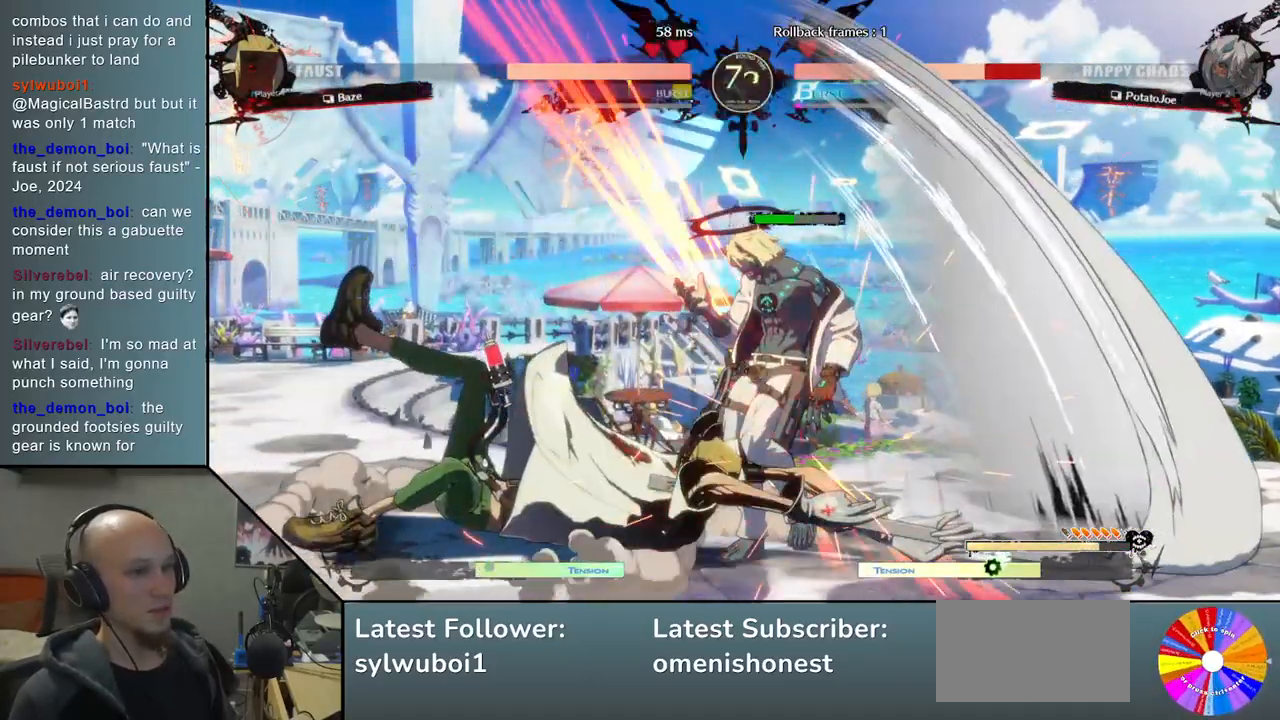
{"dt_ms": 500, "buttons": [], "left_stick": "right", "events": [[17, "left_stick", "right"]]}
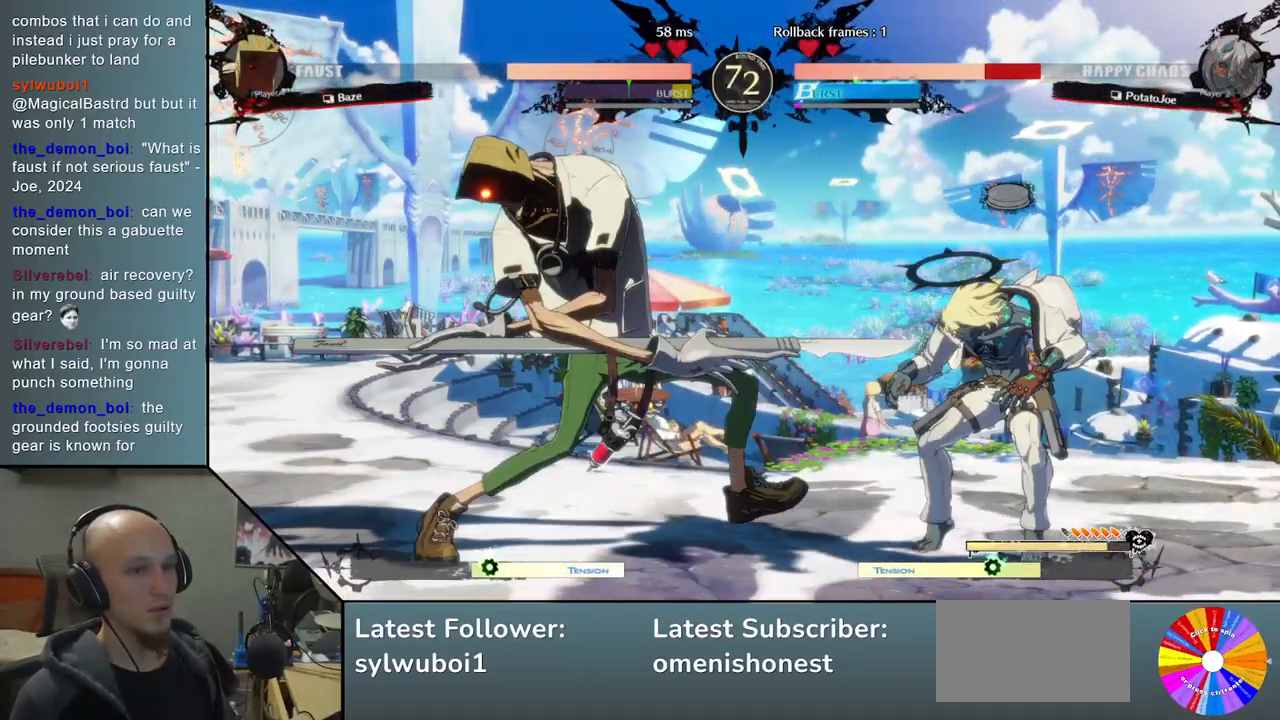
{"dt_ms": 500, "buttons": [], "left_stick": "right", "events": []}
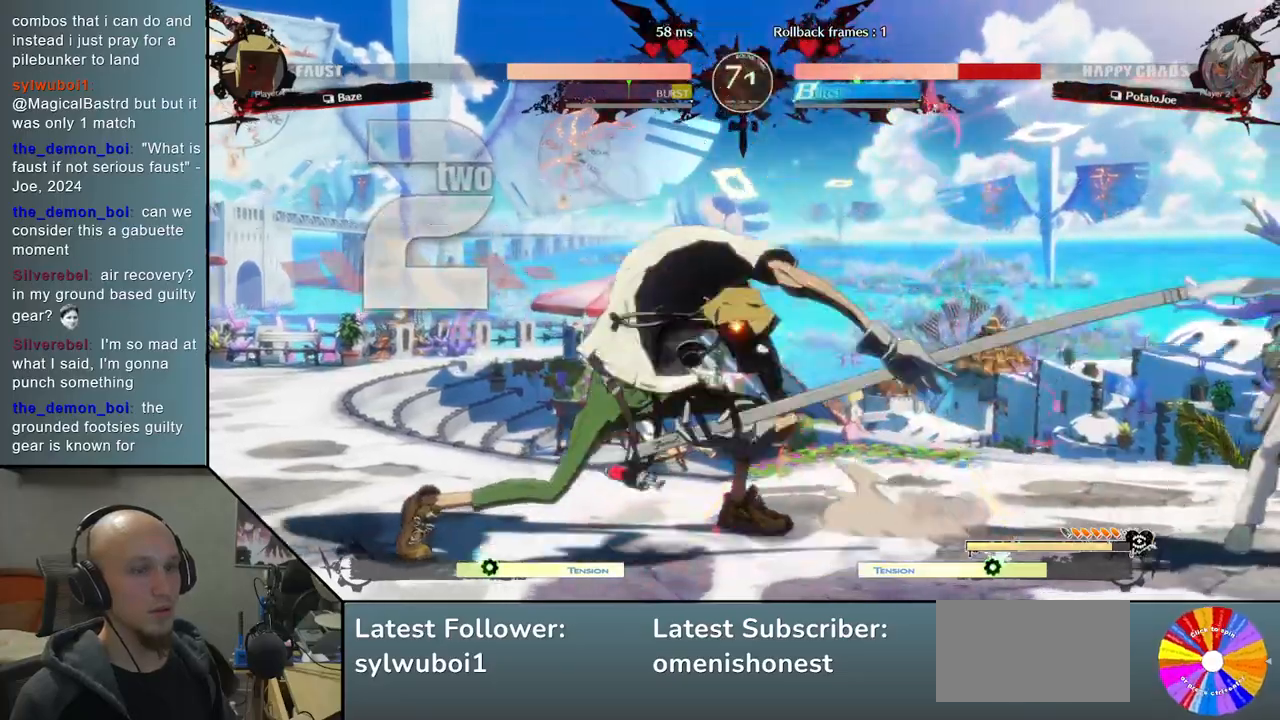
{"dt_ms": 500, "buttons": [], "left_stick": "right", "events": [[317, "L2", "down"], [317, "R2", "down"], [333, "CIRCLE", "down"], [450, "L2", "up"], [450, "R2", "up"], [467, "CIRCLE", "up"]]}
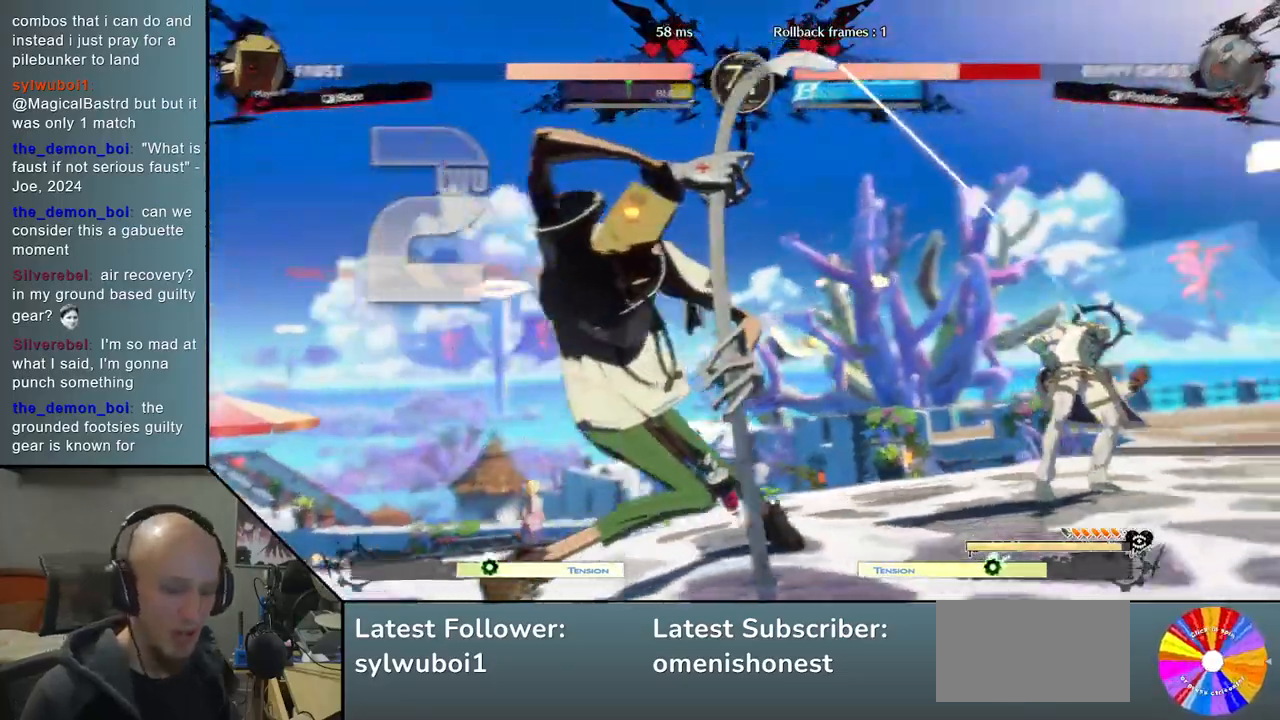
{"dt_ms": 500, "buttons": [], "left_stick": "right", "events": []}
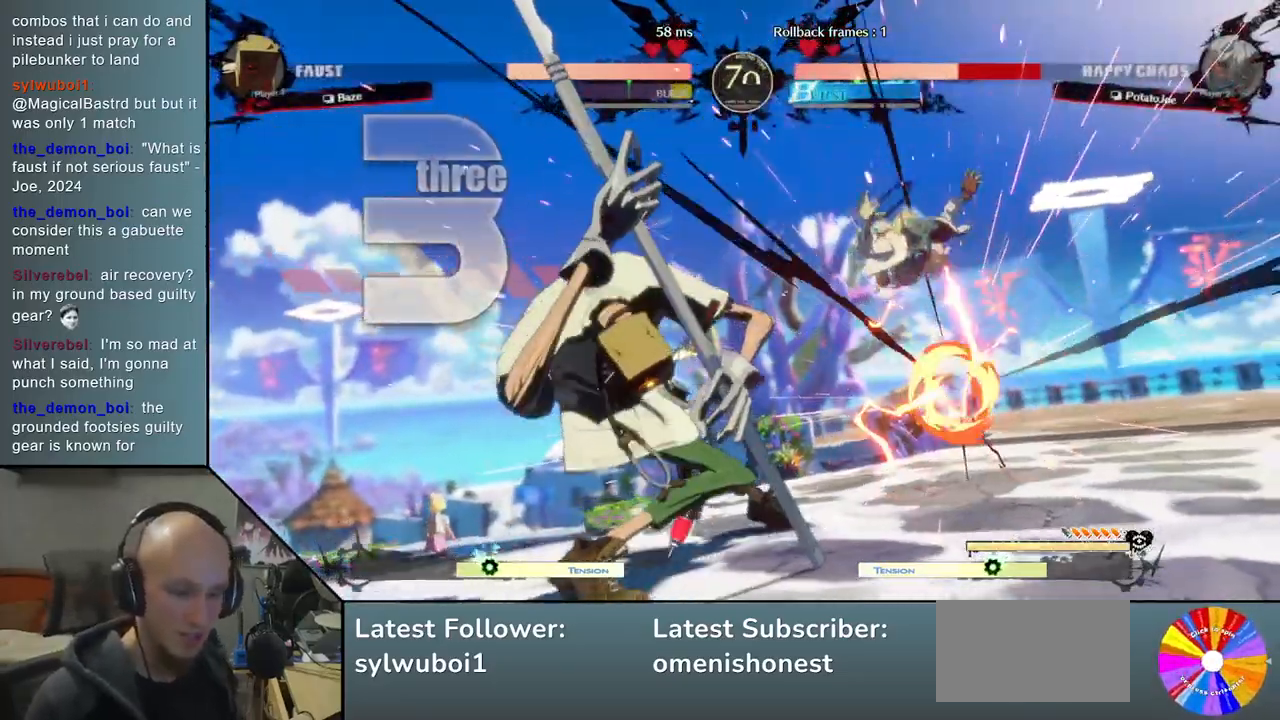
{"dt_ms": 500, "buttons": [], "left_stick": "right", "events": []}
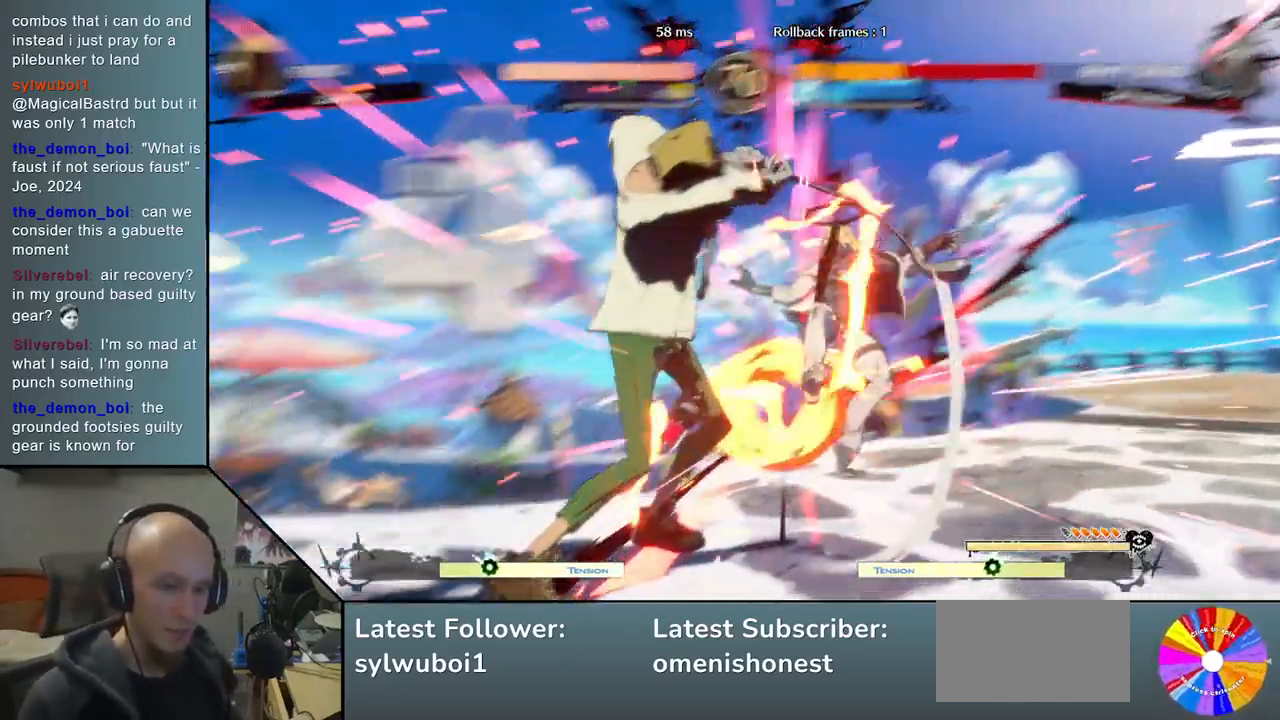
{"dt_ms": 500, "buttons": [], "left_stick": "right", "events": []}
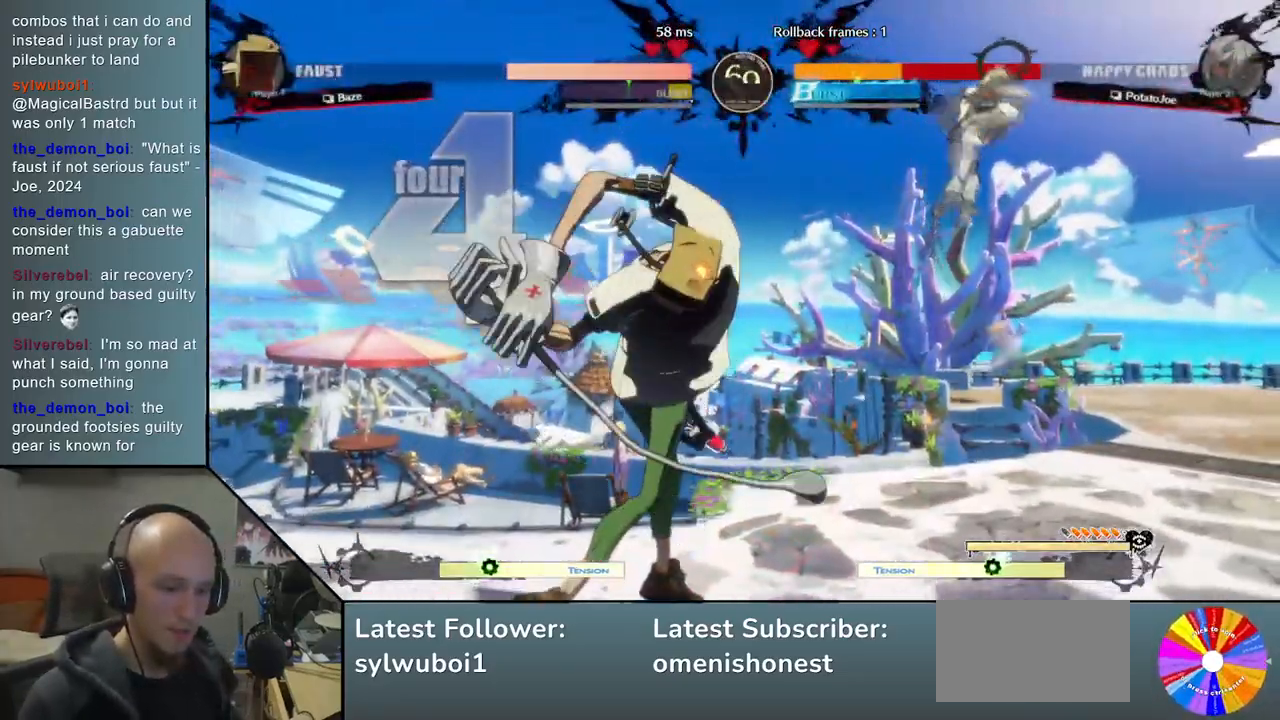
{"dt_ms": 500, "buttons": [], "left_stick": "right", "events": []}
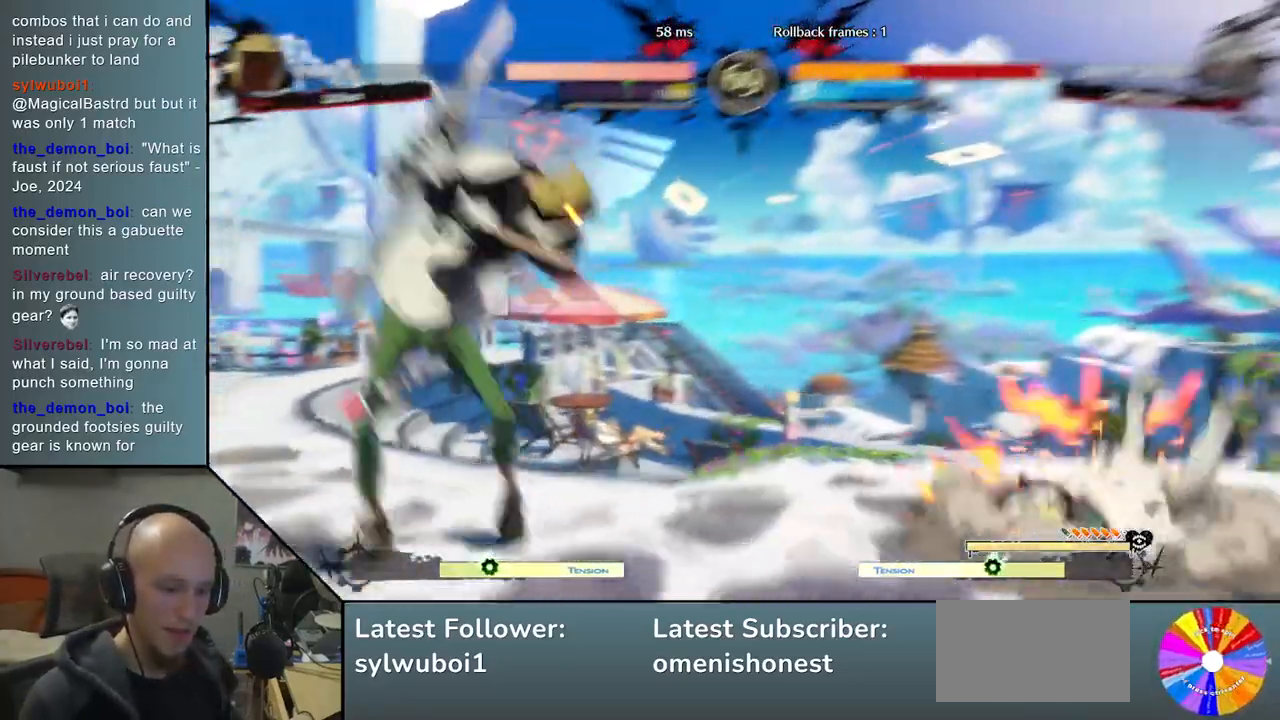
{"dt_ms": 500, "buttons": [], "left_stick": "down-right", "events": [[333, "left_stick", "down-right"]]}
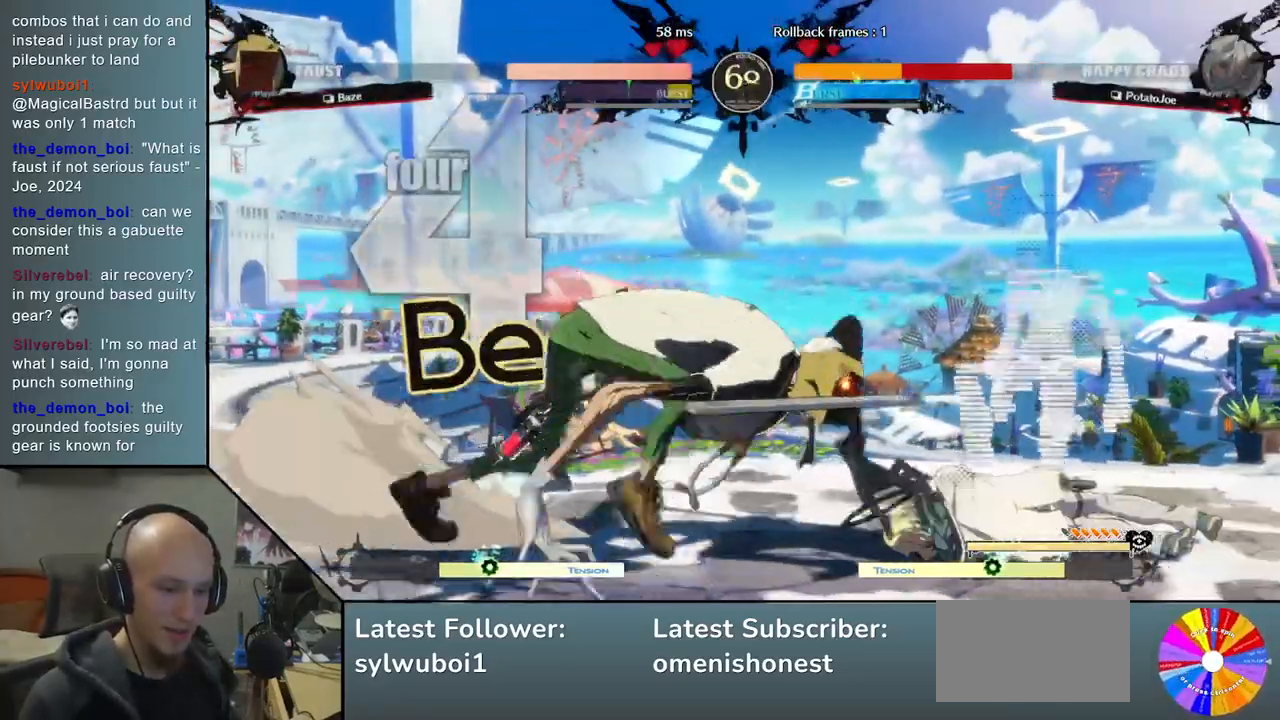
{"dt_ms": 500, "buttons": ["CIRCLE"], "left_stick": "right", "events": [[100, "left_stick", "right"], [267, "CIRCLE", "down"], [317, "CIRCLE", "up"], [383, "CIRCLE", "down"]]}
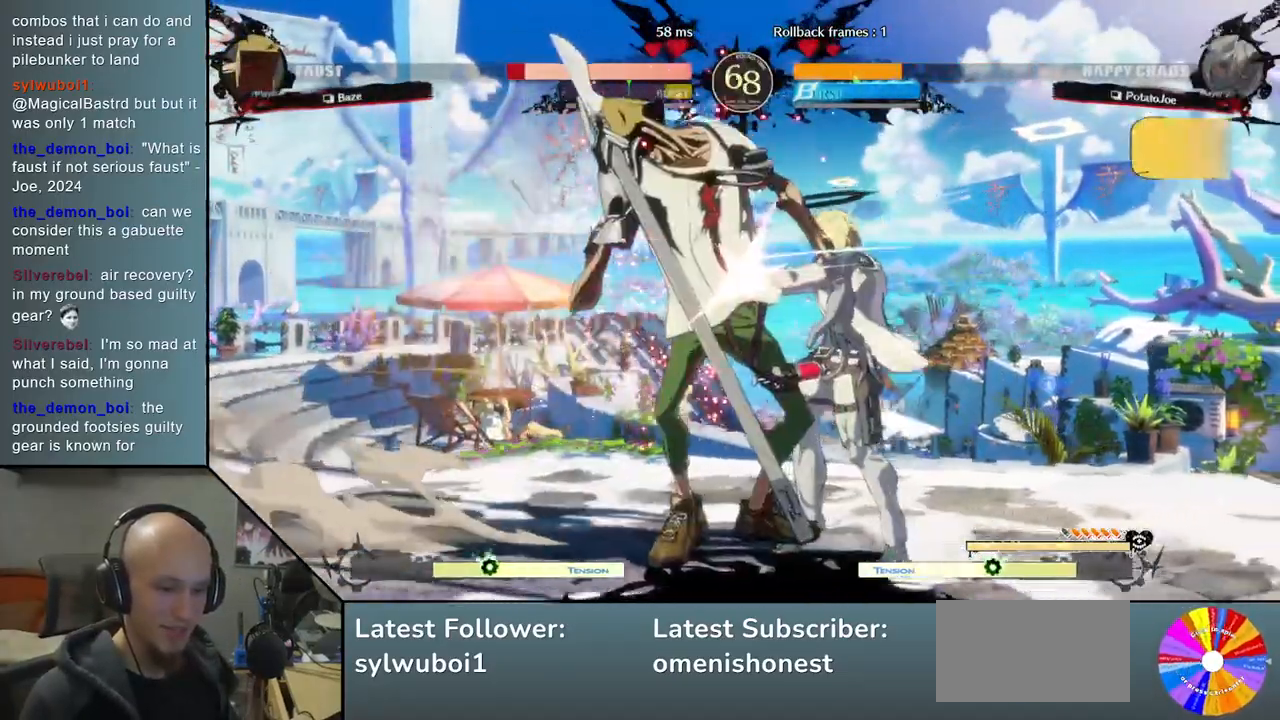
{"dt_ms": 500, "buttons": ["L2"], "left_stick": "left", "events": [[117, "CIRCLE", "up"], [167, "CIRCLE", "down"], [233, "CIRCLE", "up"], [283, "R2", "down"], [367, "left_stick", "left"], [383, "R2", "up"], [500, "L2", "down"]]}
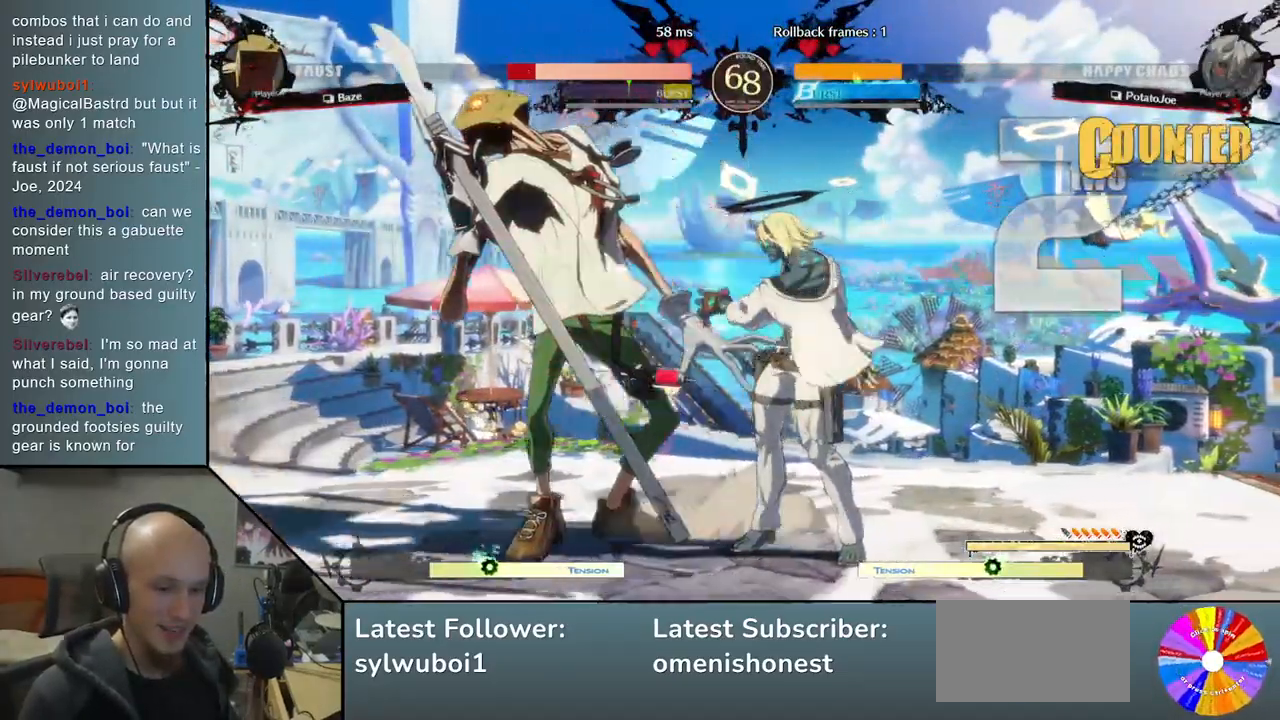
{"dt_ms": 500, "buttons": ["R2"], "left_stick": "left", "events": [[100, "L2", "up"], [150, "L2", "down"], [233, "L2", "up"], [283, "L2", "down"], [383, "L2", "up"], [417, "R2", "down"]]}
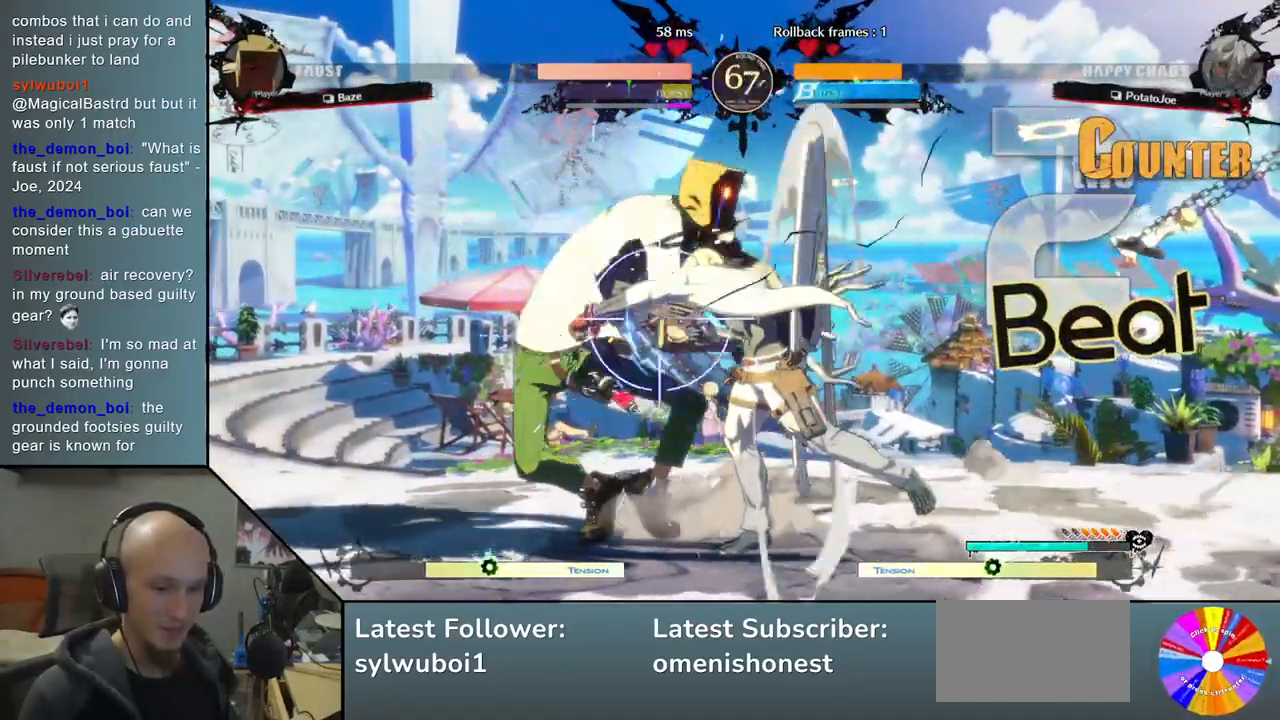
{"dt_ms": 500, "buttons": [], "left_stick": "down-right", "events": [[33, "R2", "up"], [117, "R2", "down"], [217, "R2", "up"], [300, "left_stick", "down-right"], [317, "SQUARE", "down"], [433, "SQUARE", "up"]]}
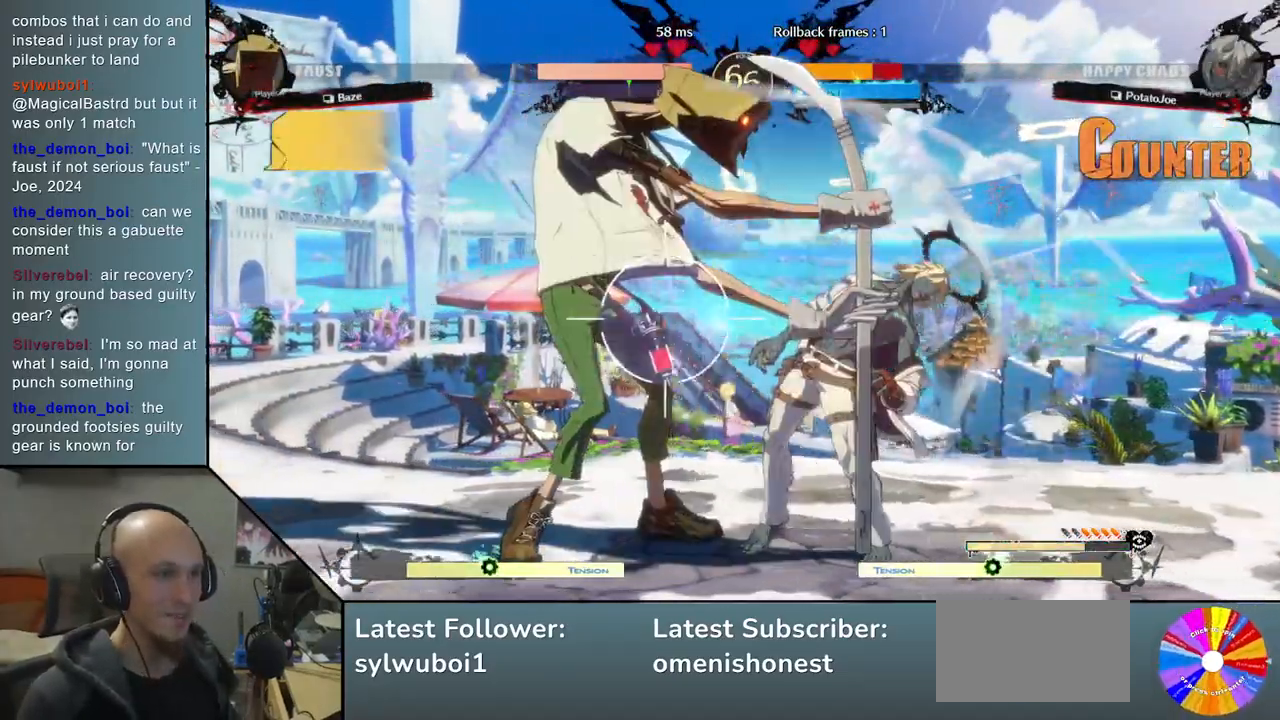
{"dt_ms": 500, "buttons": [], "left_stick": "right", "events": [[33, "CROSS", "down"], [117, "CROSS", "up"], [150, "CROSS", "down"], [233, "left_stick", "right"], [250, "CROSS", "up"], [350, "CIRCLE", "down"], [367, "CROSS", "down"], [450, "CIRCLE", "up"], [483, "CROSS", "up"]]}
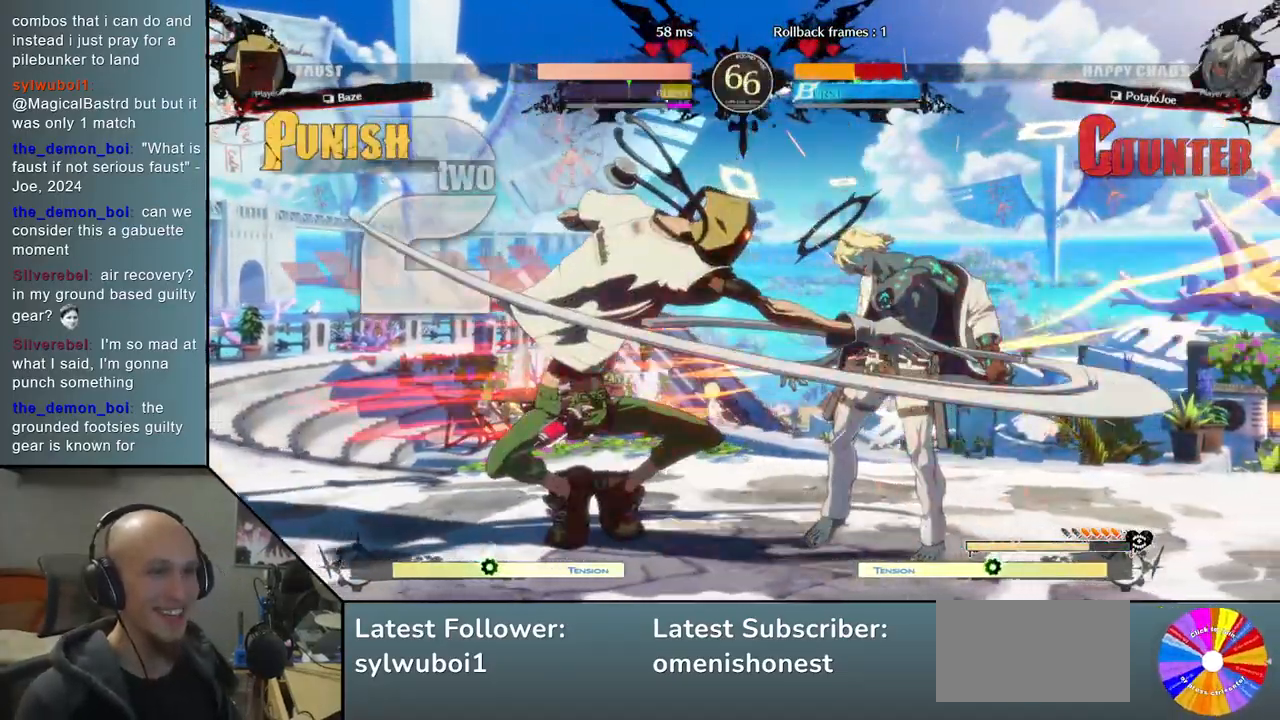
{"dt_ms": 500, "buttons": [], "left_stick": "center", "events": [[133, "left_stick", "center"]]}
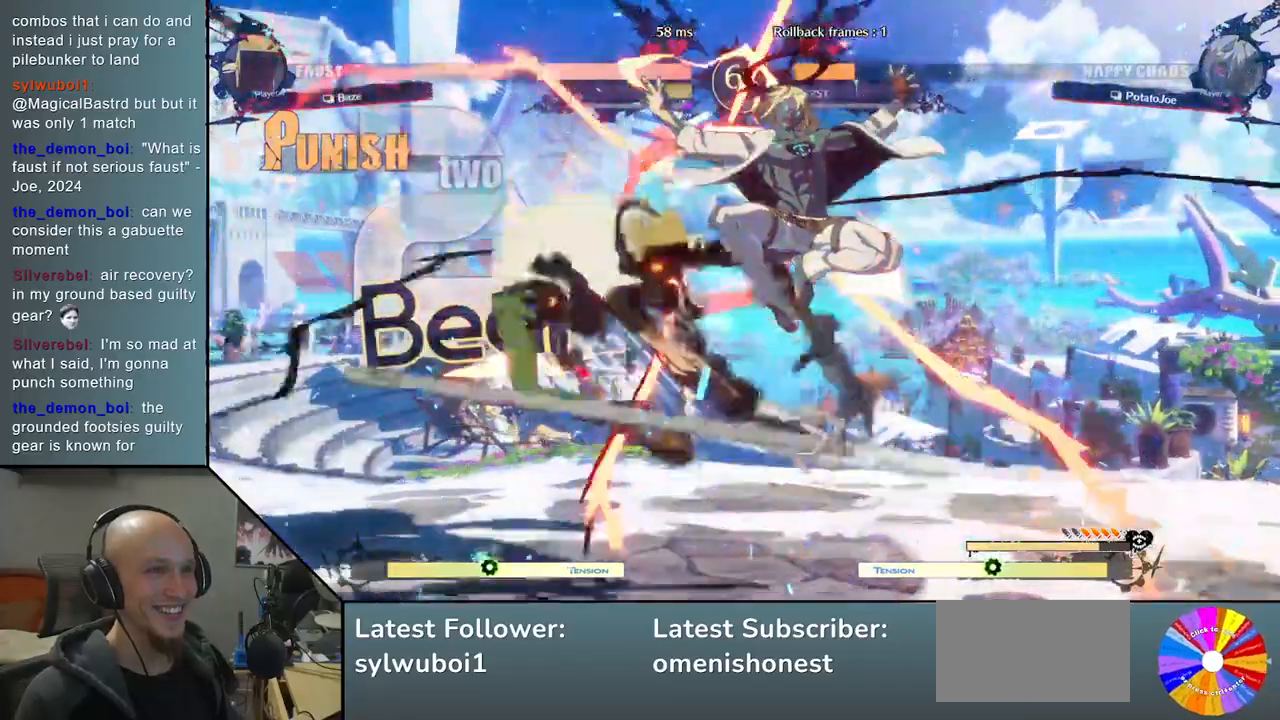
{"dt_ms": 500, "buttons": [], "left_stick": "left", "events": [[450, "left_stick", "left"]]}
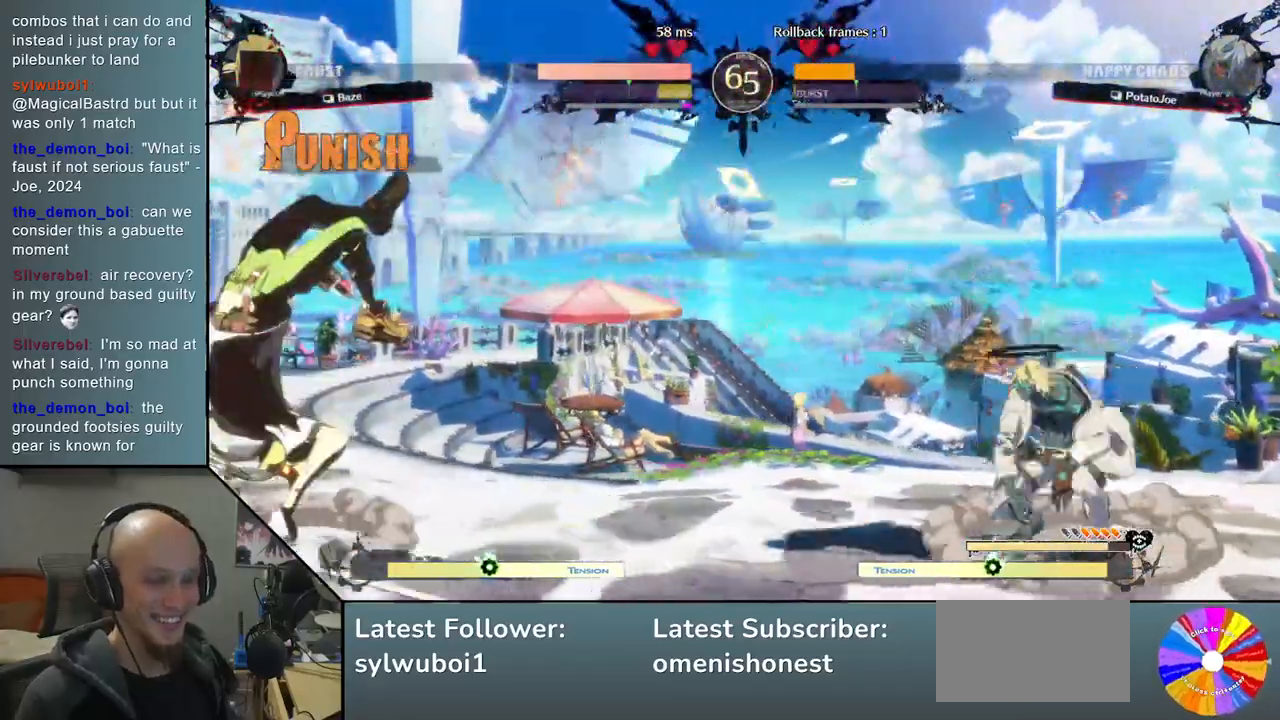
{"dt_ms": 500, "buttons": ["TRIANGLE"], "left_stick": "left", "events": [[83, "TRIANGLE", "down"]]}
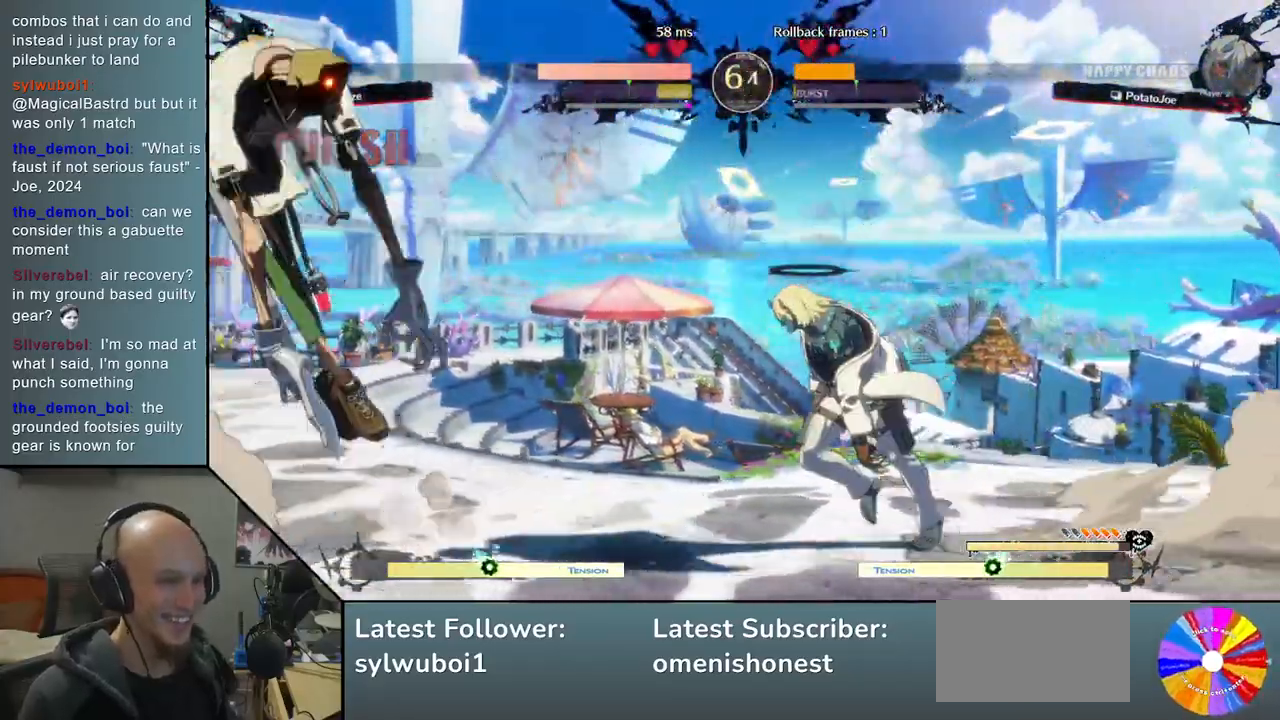
{"dt_ms": 500, "buttons": [], "left_stick": "right", "events": [[100, "TRIANGLE", "up"], [150, "SQUARE", "down"], [150, "left_stick", "down"], [233, "SQUARE", "up"], [350, "left_stick", "right"]]}